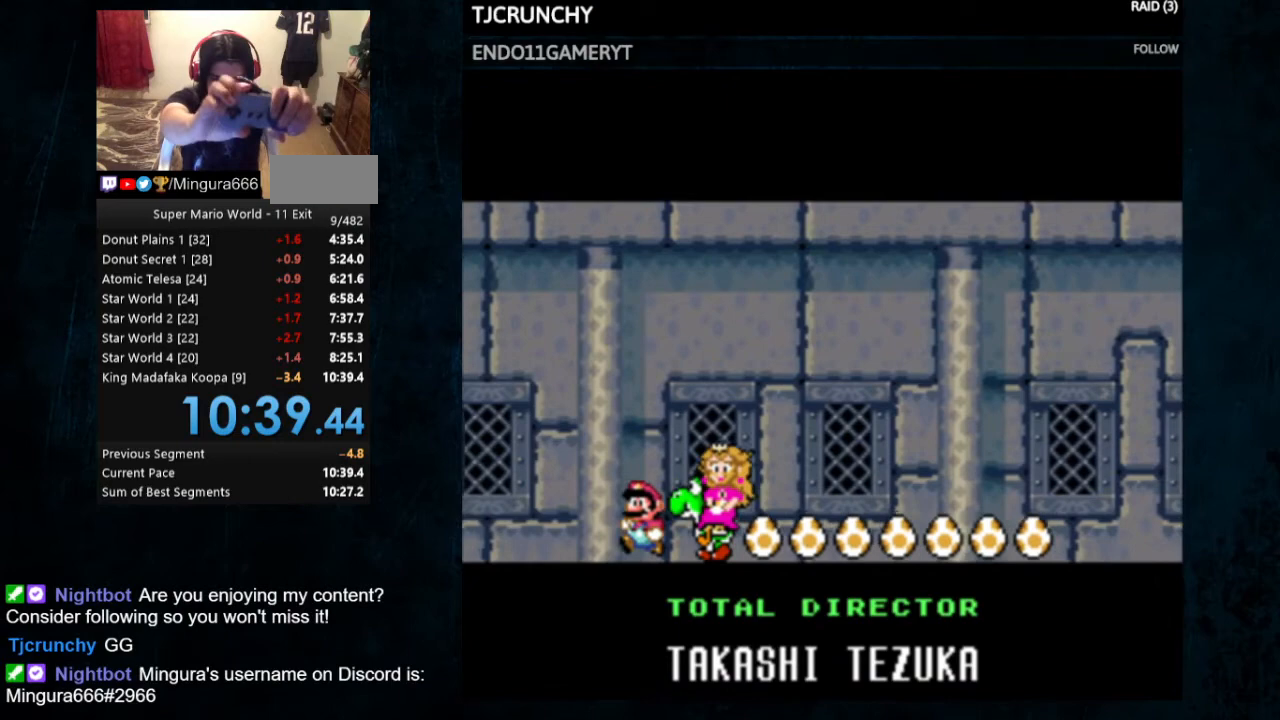
Gameplay with a controller (Nintendo layout); each line is a JSON object with the inputs held at the frame after it. "events" lists button and stick changes between this image and that frame as [ms after this image, input, new state], when the widget could be followed in between. Not read: L1 L3 R1 R3.
{"buttons": ["A", "B", "X", "Y"], "events": [[133, "X", "down"], [300, "X", "up"], [433, "A", "down"], [433, "B", "down"], [433, "X", "down"], [433, "Y", "down"]]}
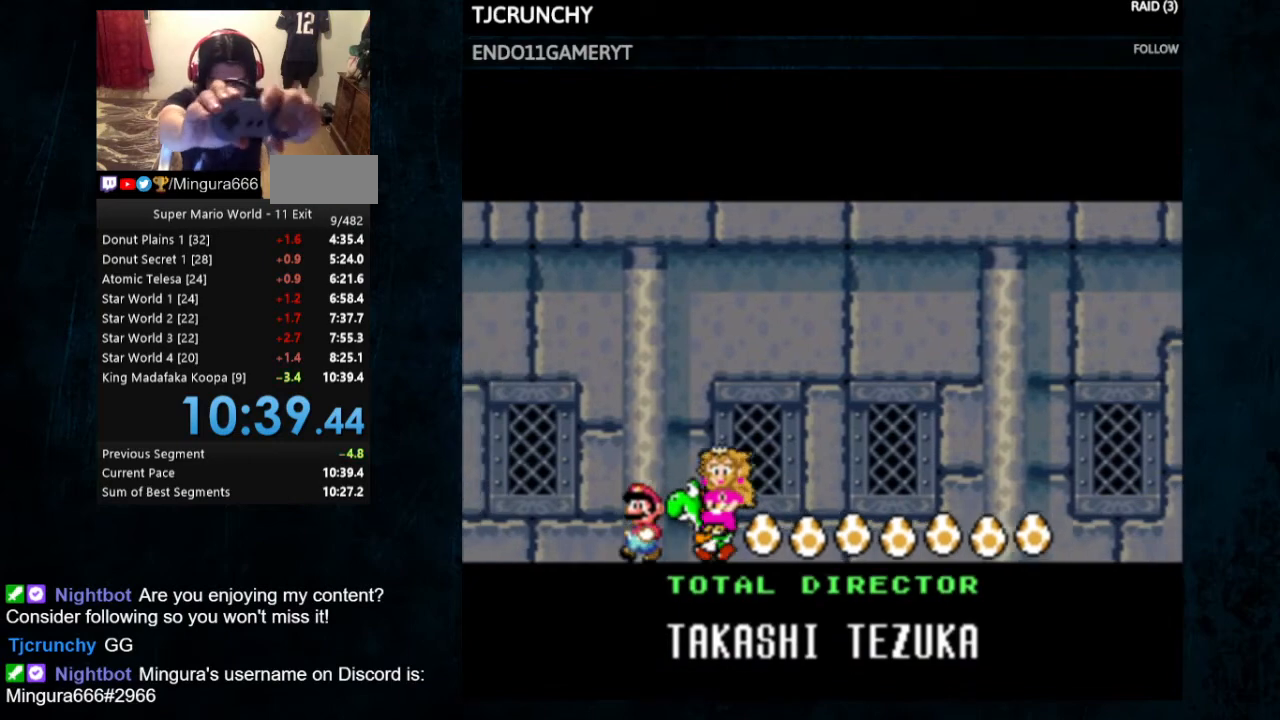
{"buttons": ["X"], "events": [[33, "A", "up"], [33, "B", "up"], [33, "X", "up"], [33, "Y", "up"], [167, "B", "down"], [200, "X", "down"], [267, "X", "up"], [300, "B", "up"], [433, "X", "down"]]}
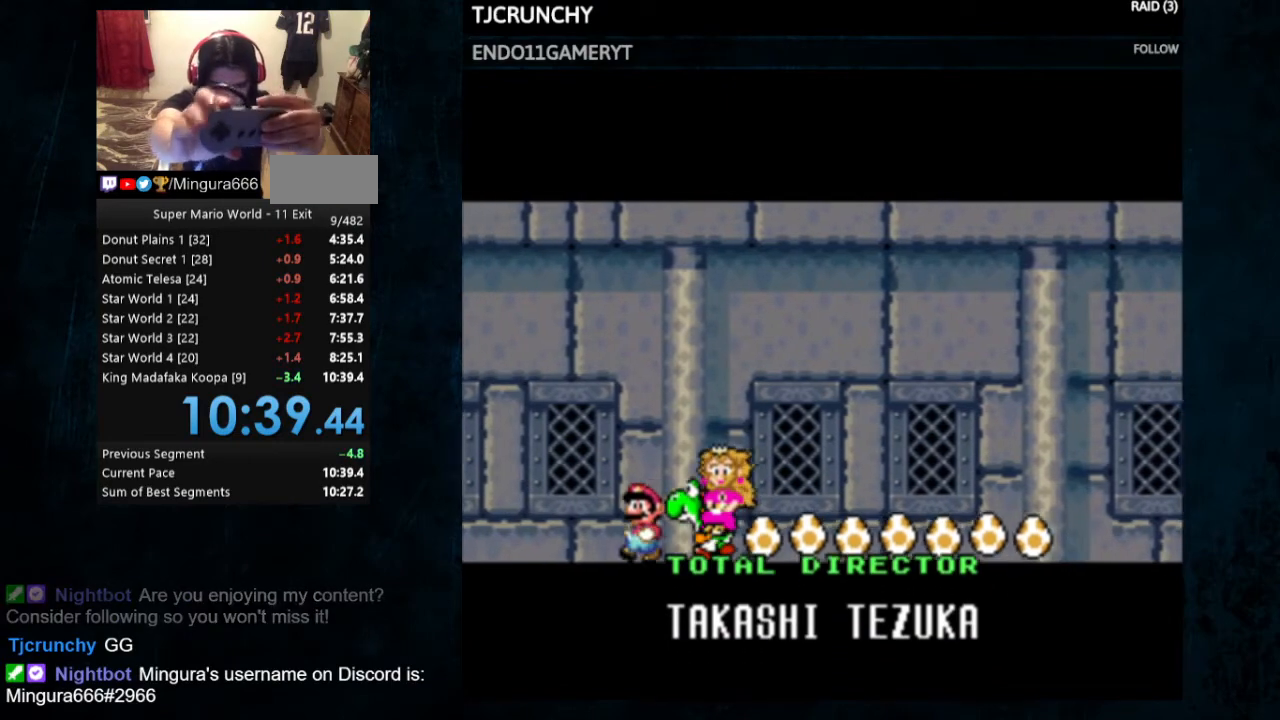
{"buttons": ["A", "X", "Y"], "events": [[33, "Y", "down"], [67, "X", "up"], [67, "Y", "up"], [200, "X", "down"], [200, "Y", "down"], [233, "DPAD_DOWN", "down"], [267, "B", "down"], [300, "B", "up"], [300, "X", "up"], [300, "Y", "up"], [433, "DPAD_DOWN", "up"], [433, "X", "down"], [433, "Y", "down"], [467, "A", "down"]]}
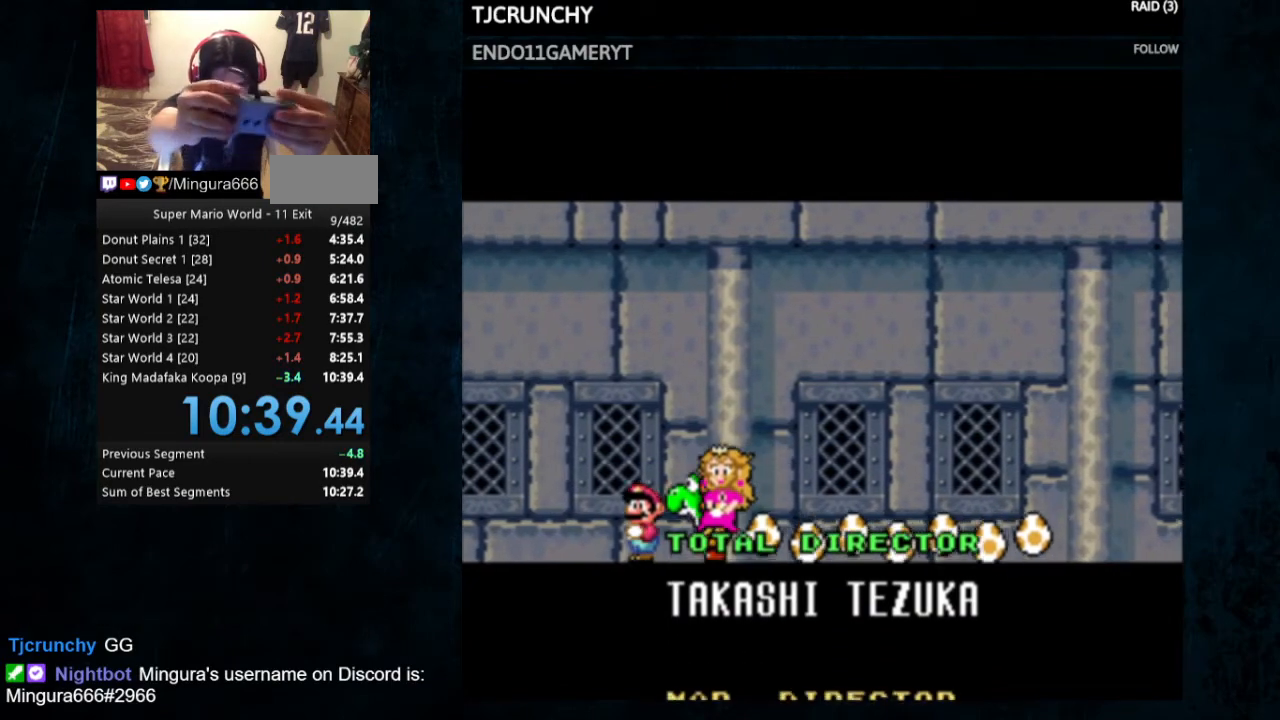
{"buttons": [], "events": [[67, "A", "up"], [67, "X", "up"], [67, "Y", "up"], [133, "DPAD_RIGHT", "down"], [167, "B", "down"], [167, "DPAD_RIGHT", "up"], [167, "X", "down"], [167, "Y", "down"], [233, "B", "up"], [267, "X", "up"], [267, "Y", "up"], [333, "DPAD_RIGHT", "down"], [400, "B", "down"], [400, "Y", "down"], [467, "B", "up"], [467, "DPAD_RIGHT", "up"], [467, "Y", "up"]]}
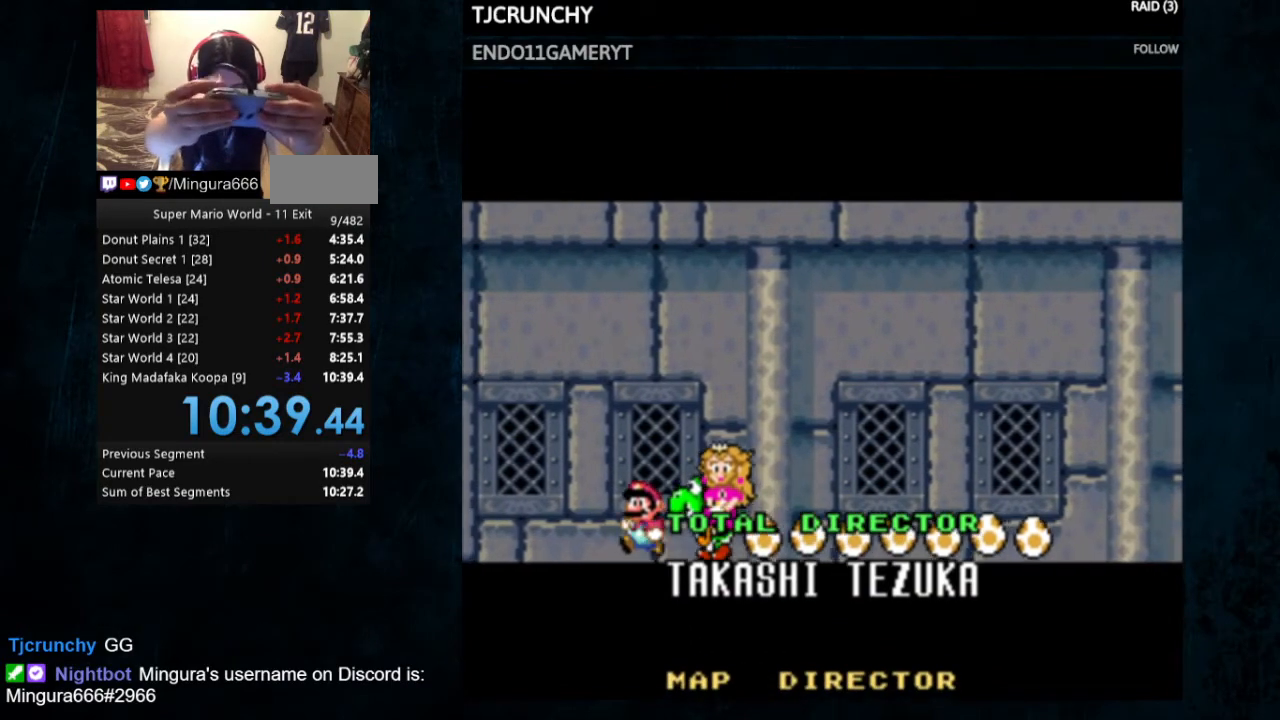
{"buttons": [], "events": [[33, "Y", "down"], [100, "B", "down"], [167, "B", "up"], [167, "Y", "up"]]}